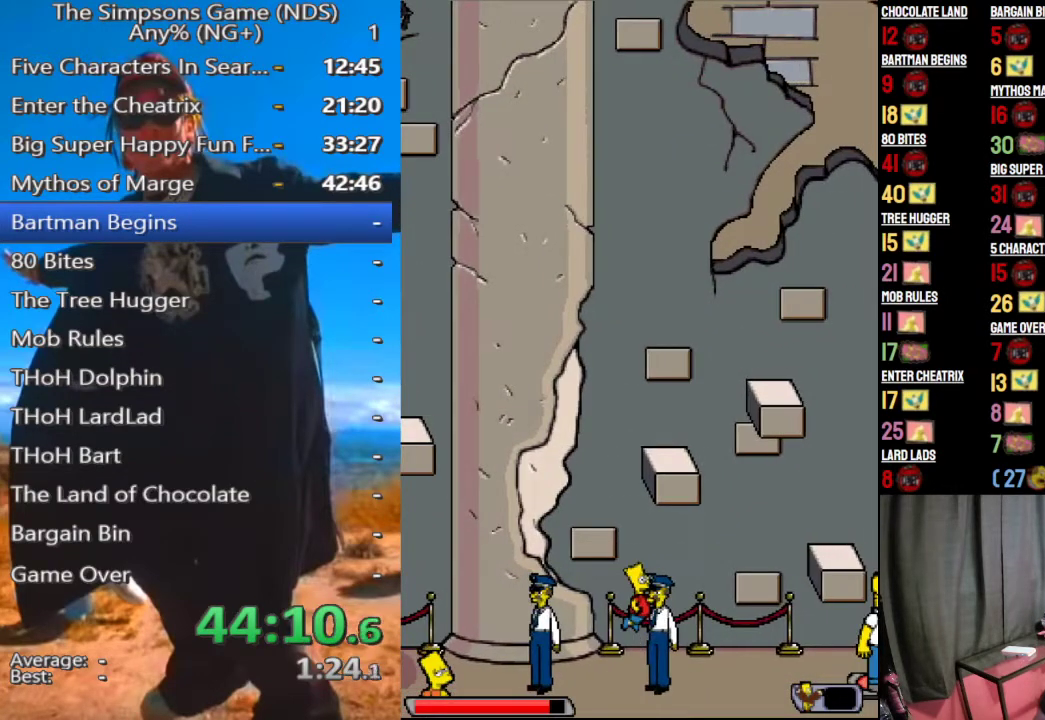
Gameplay with a controller (Xbox layout); each line is a JSON object with the inputs held at the frame after it. "events" lists button and stick changes between this image and that frame as [ms after this image, input, new state], when the widget could be followed in between.
{"buttons": [], "left_stick": "center", "right_stick": "center", "events": [[83, "A", "up"]]}
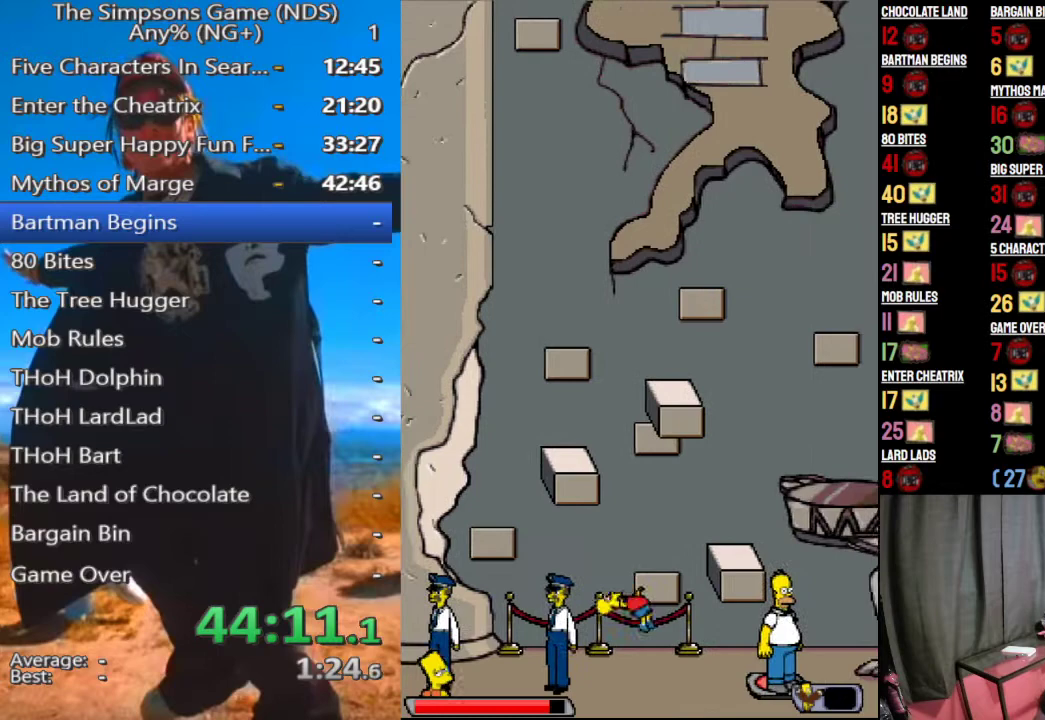
{"buttons": ["A"], "left_stick": "center", "right_stick": "center", "events": [[146, "A", "down"], [250, "A", "up"], [458, "A", "down"]]}
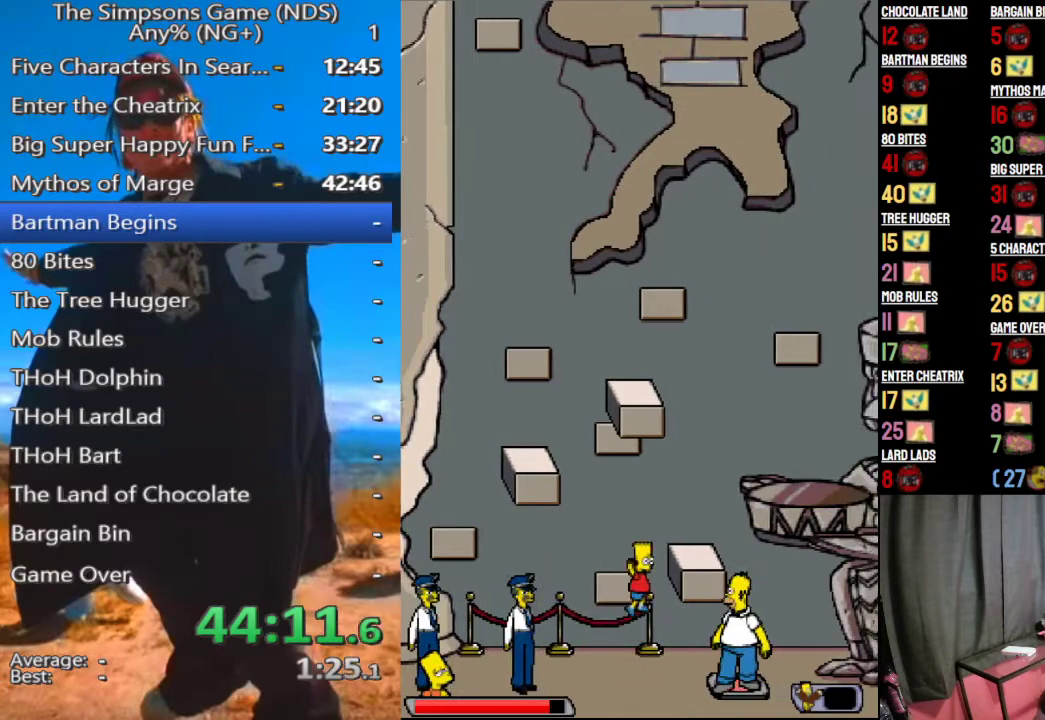
{"buttons": [], "left_stick": "center", "right_stick": "center", "events": [[62, "A", "up"]]}
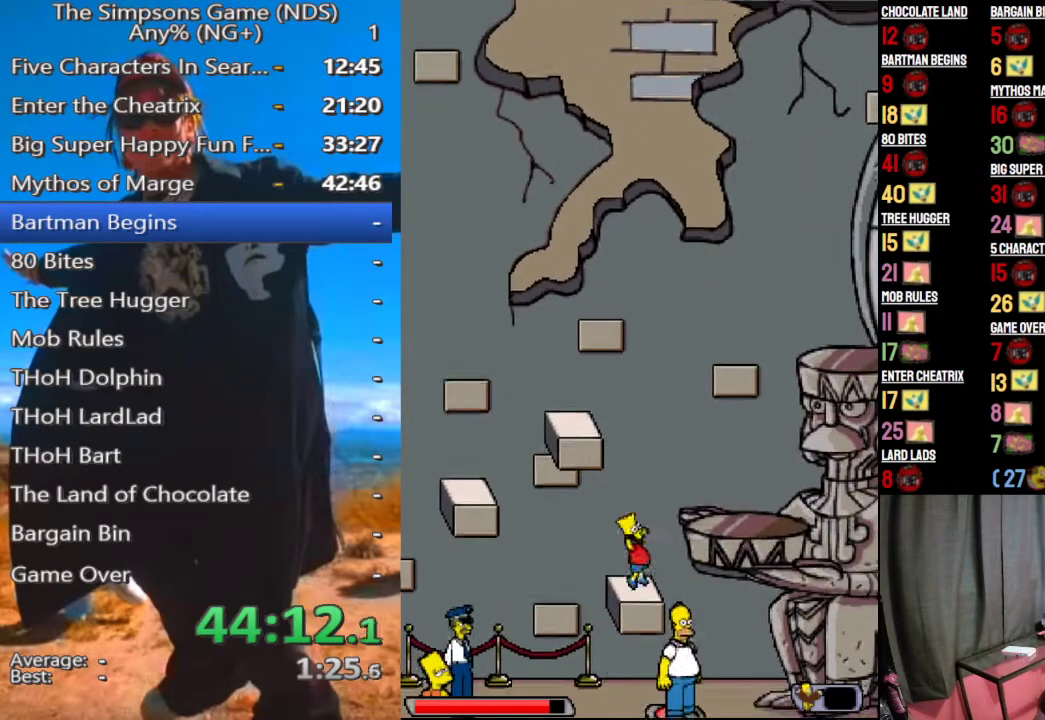
{"buttons": [], "left_stick": "center", "right_stick": "center", "events": [[188, "A", "down"], [438, "A", "up"]]}
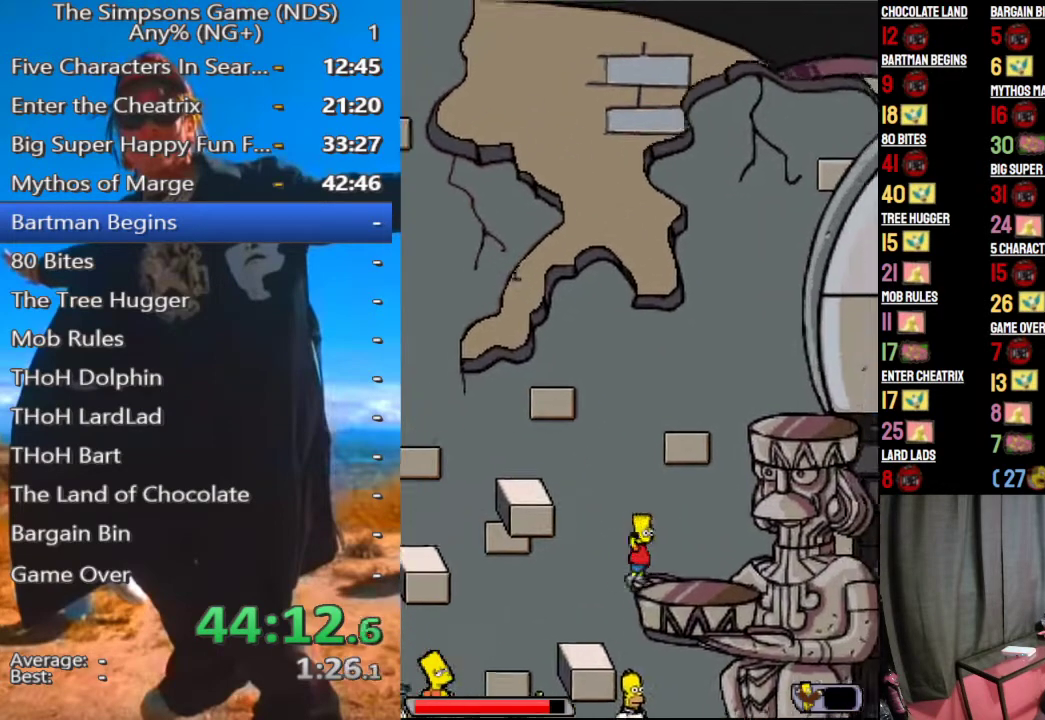
{"buttons": [], "left_stick": "left", "right_stick": "center", "events": [[146, "left_stick", "left"], [250, "A", "down"], [417, "A", "up"]]}
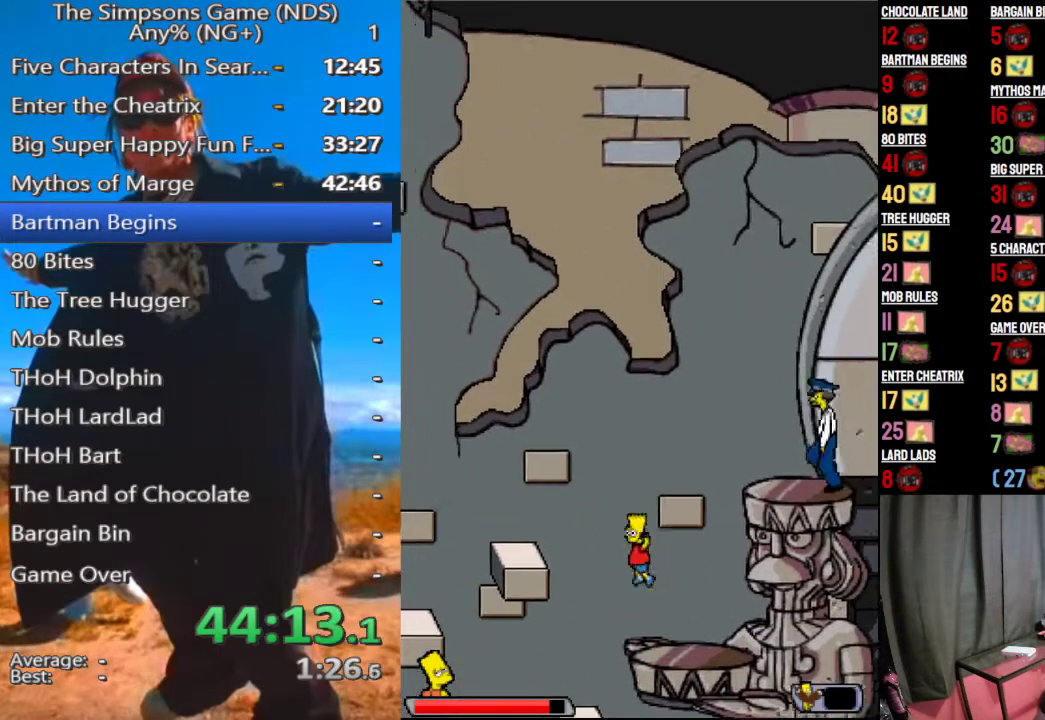
{"buttons": [], "left_stick": "left", "right_stick": "center", "events": [[104, "A", "down"], [167, "A", "up"]]}
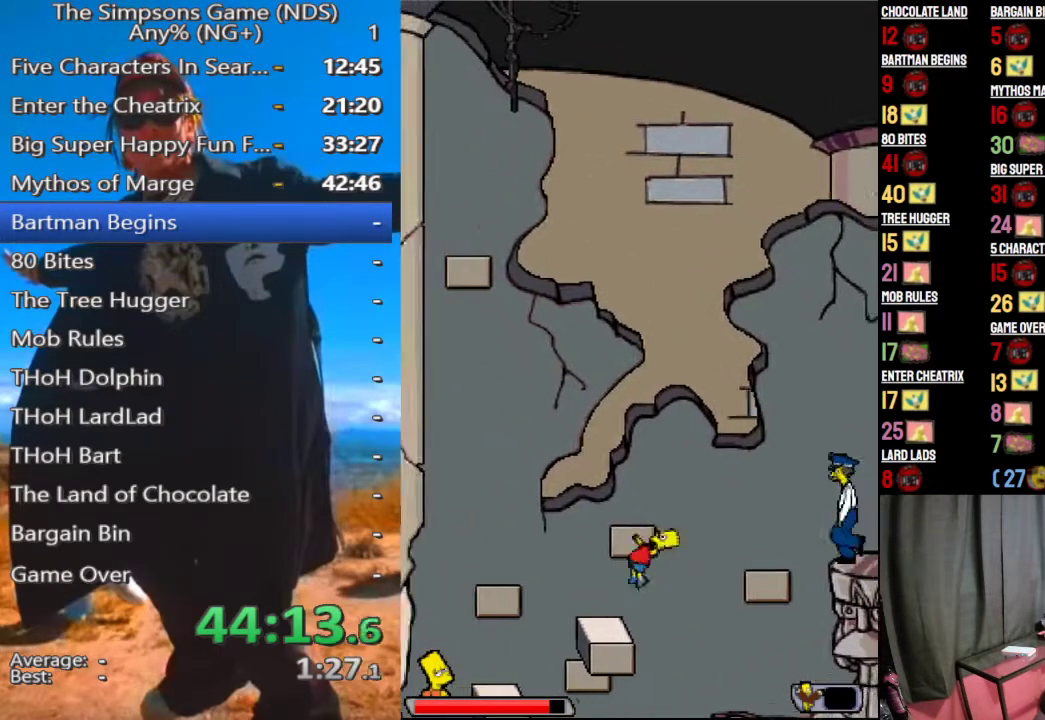
{"buttons": ["A"], "left_stick": "center", "right_stick": "center", "events": [[104, "left_stick", "center"], [417, "A", "down"]]}
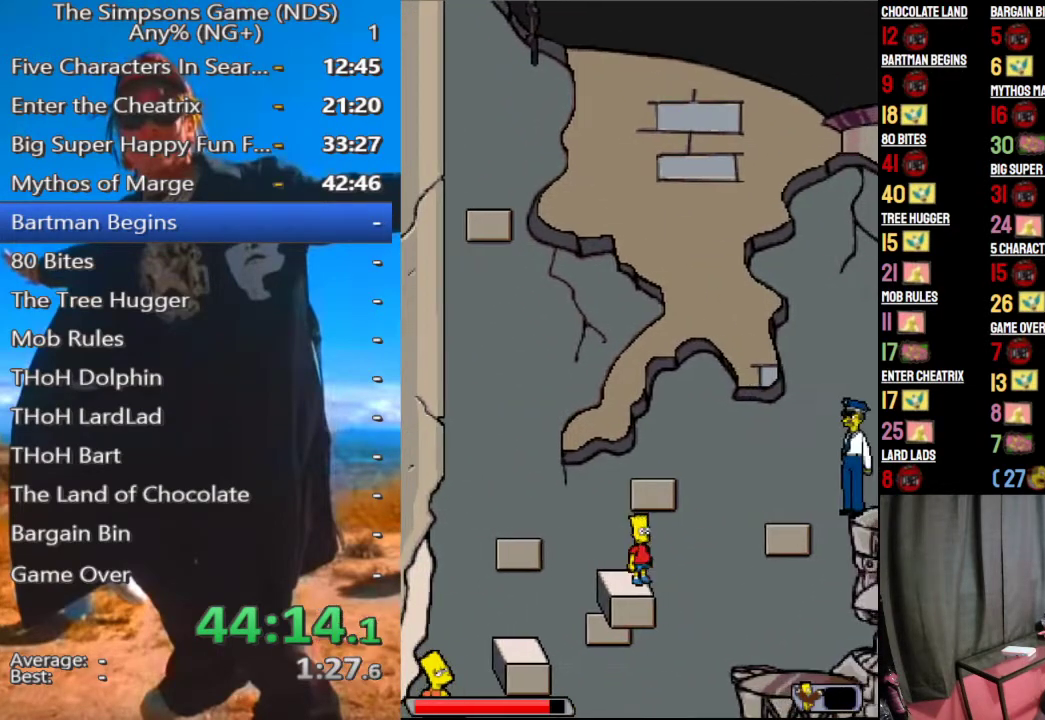
{"buttons": [], "left_stick": "left", "right_stick": "center", "events": [[62, "A", "up"], [312, "left_stick", "left"], [375, "A", "down"], [458, "A", "up"]]}
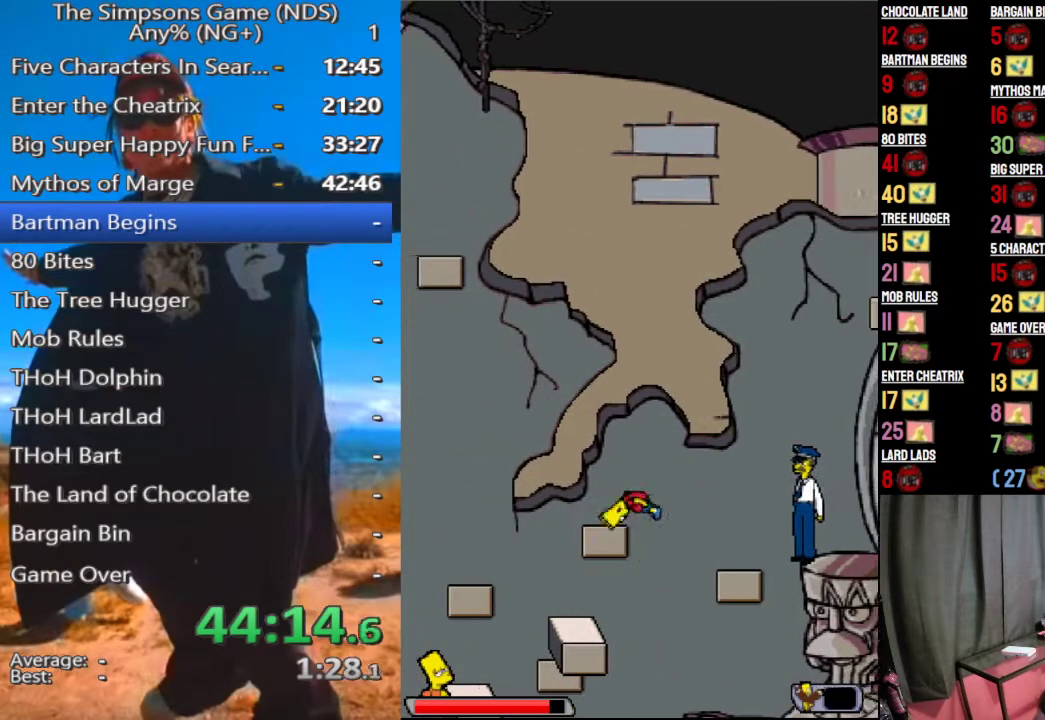
{"buttons": [], "left_stick": "center", "right_stick": "center", "events": [[375, "left_stick", "center"]]}
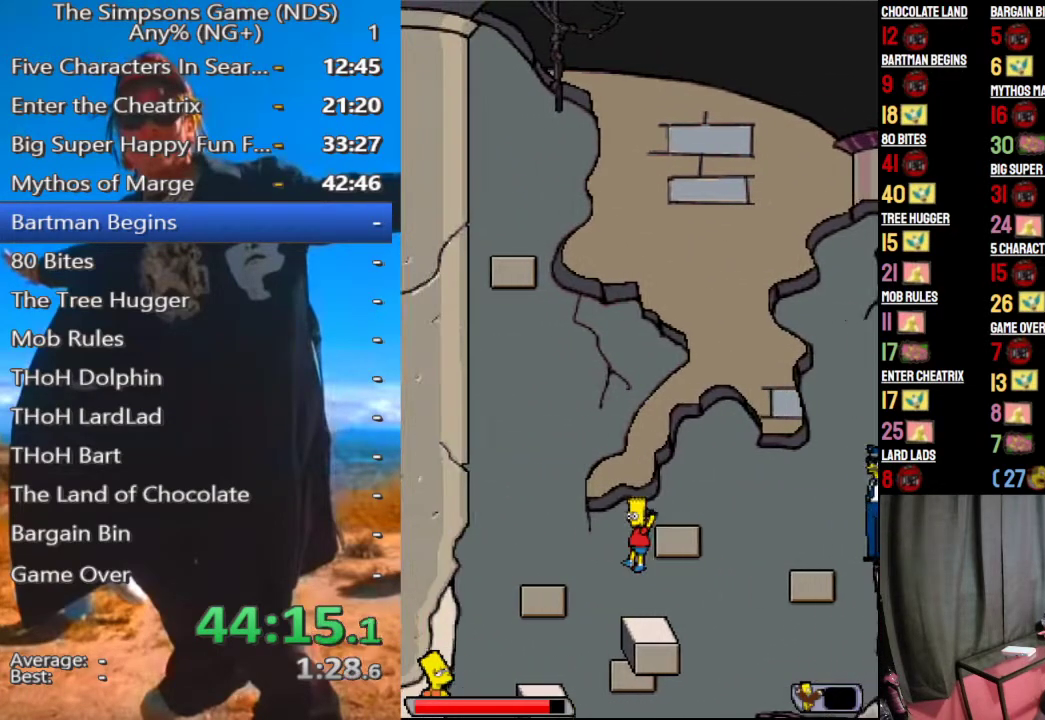
{"buttons": ["B"], "left_stick": "center", "right_stick": "center", "events": [[21, "B", "down"]]}
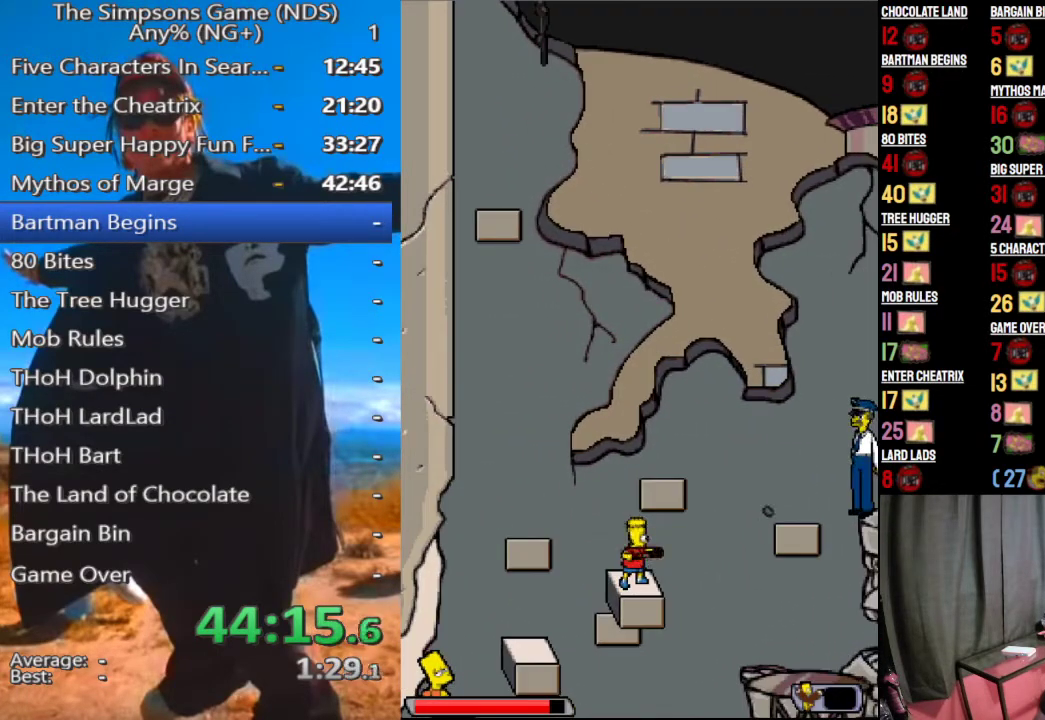
{"buttons": ["B"], "left_stick": "center", "right_stick": "center", "events": []}
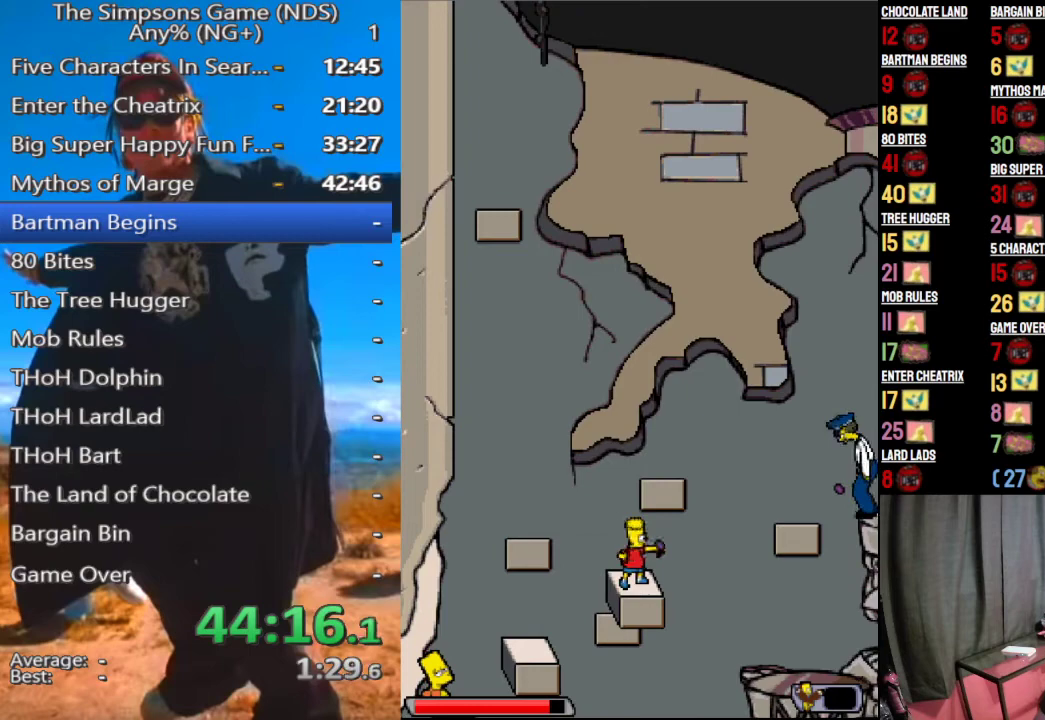
{"buttons": ["B"], "left_stick": "center", "right_stick": "center", "events": []}
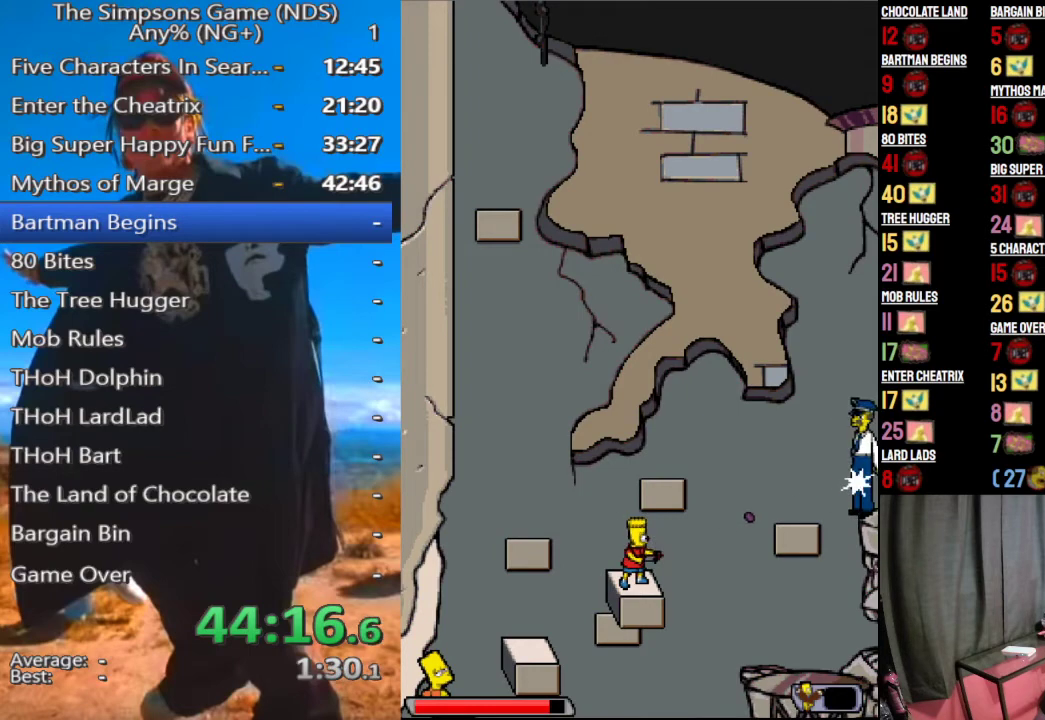
{"buttons": [], "left_stick": "center", "right_stick": "center", "events": [[375, "B", "up"]]}
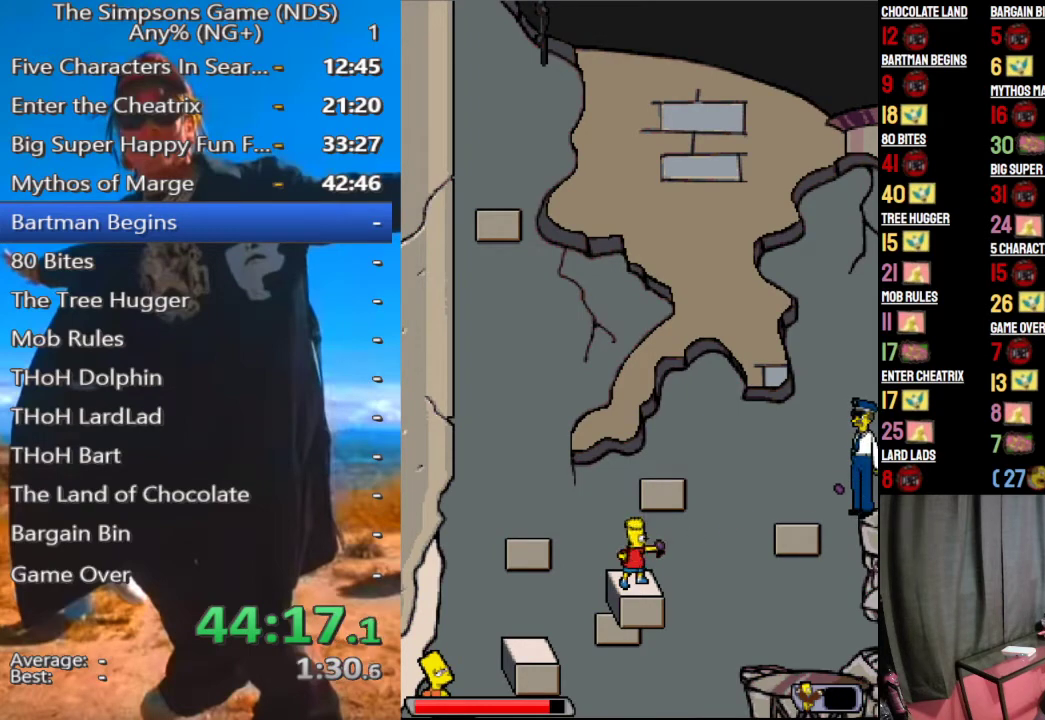
{"buttons": [], "left_stick": "center", "right_stick": "center", "events": [[208, "A", "down"], [354, "A", "up"]]}
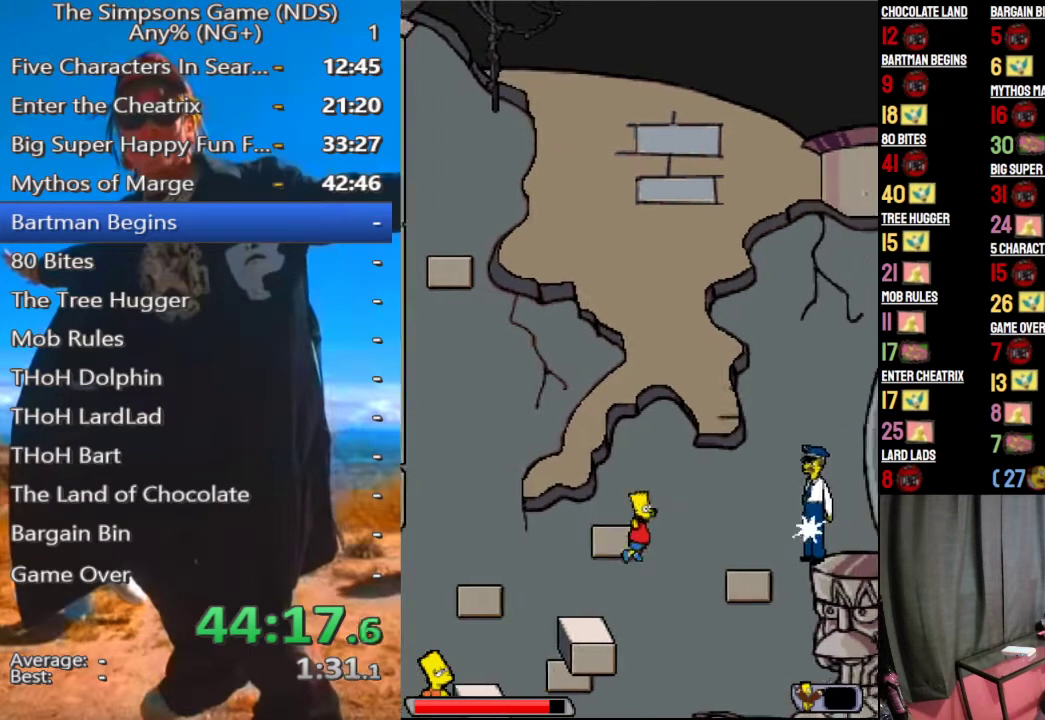
{"buttons": [], "left_stick": "center", "right_stick": "center", "events": [[188, "A", "down"], [396, "A", "up"]]}
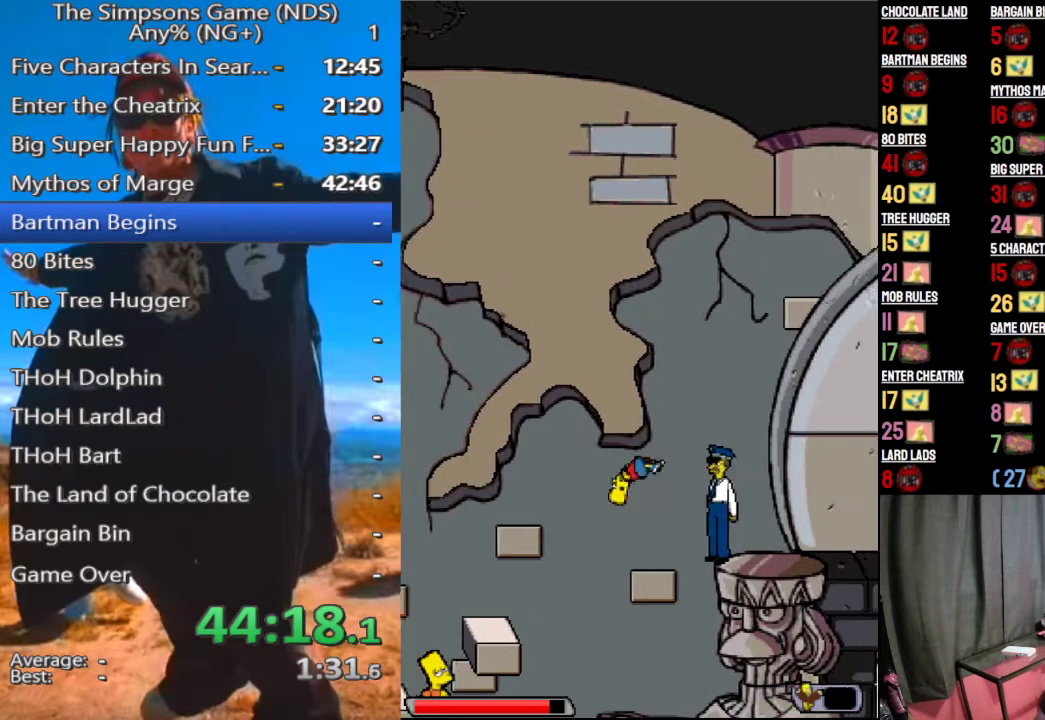
{"buttons": ["A"], "left_stick": "center", "right_stick": "center", "events": [[62, "X", "down"], [167, "X", "up"], [458, "A", "down"]]}
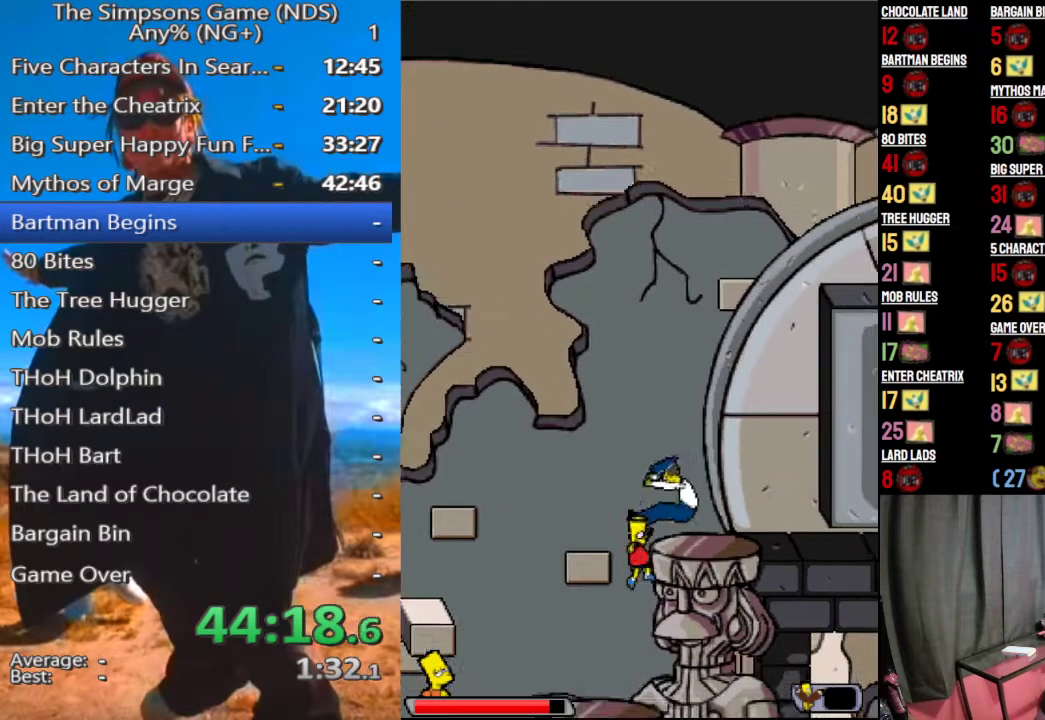
{"buttons": ["A"], "left_stick": "left", "right_stick": "center", "events": [[125, "A", "up"], [125, "left_stick", "up-left"], [292, "left_stick", "left"], [458, "A", "down"]]}